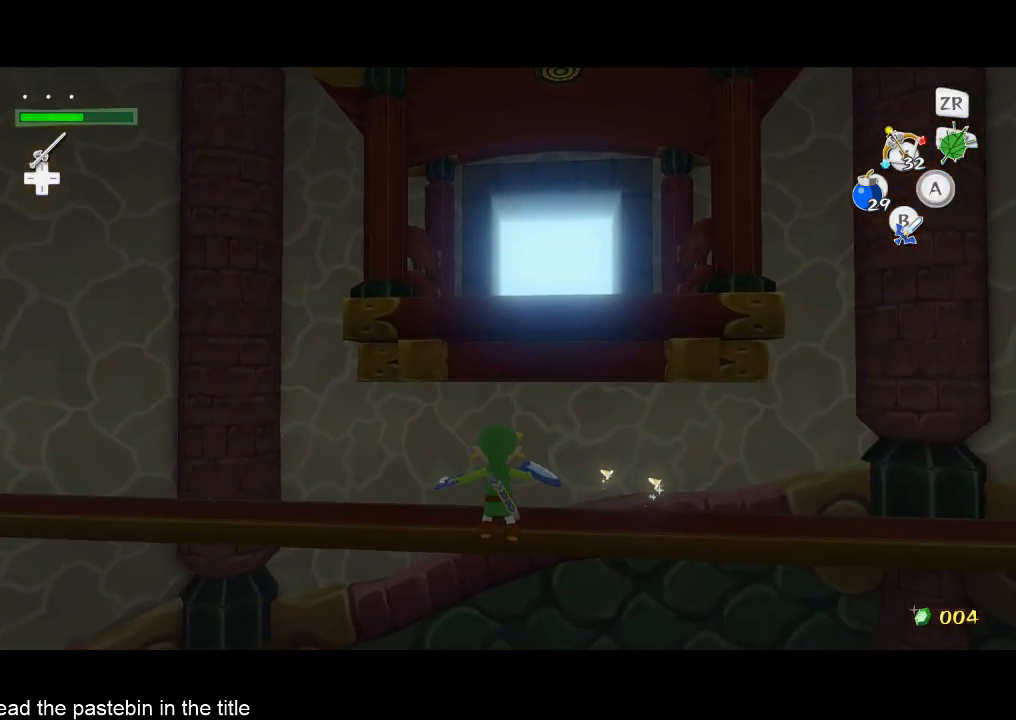
Gameplay with a controller (Nintendo layout); each line is a JSON object with the inputs held at the frame after it. "events" lists button and stick changes between this image and that frame as [ms after this image, input, new state], when the widget could be followed in between. Not read: L3 R3.
{"buttons": ["B"], "left_stick": "center", "right_stick": "center", "events": [[33, "B", "down"], [100, "B", "up"], [133, "B", "down"], [200, "B", "up"], [267, "B", "down"], [300, "B", "up"], [367, "B", "down"], [433, "B", "up"], [467, "B", "down"]]}
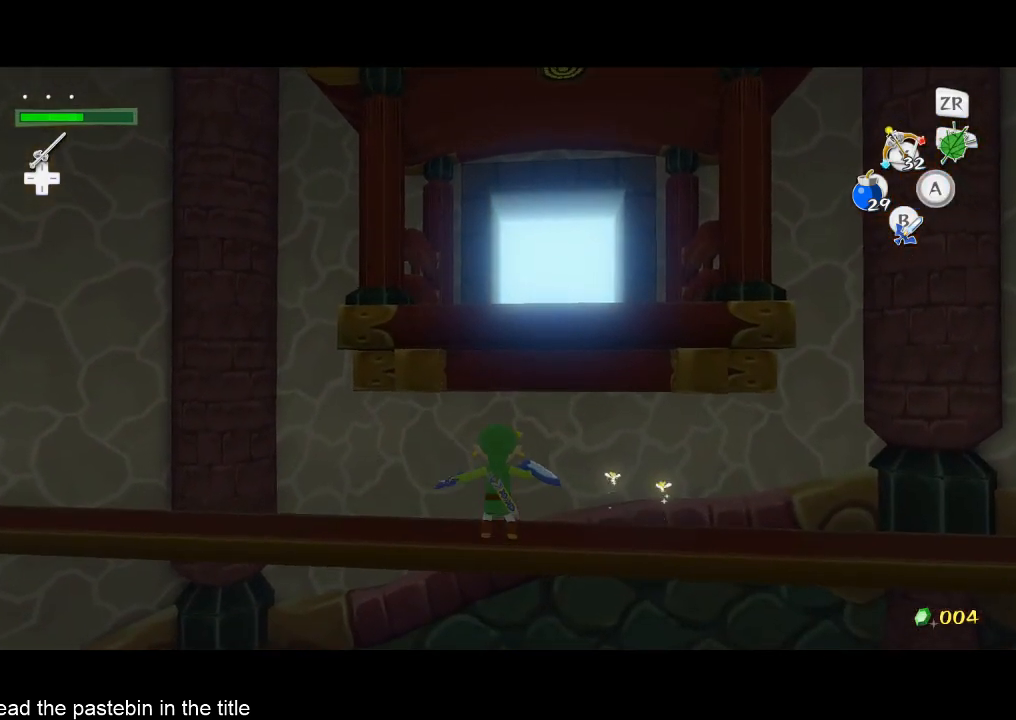
{"buttons": ["B"], "left_stick": "center", "right_stick": "center", "events": [[133, "B", "up"], [367, "B", "down"], [433, "B", "up"], [467, "B", "down"]]}
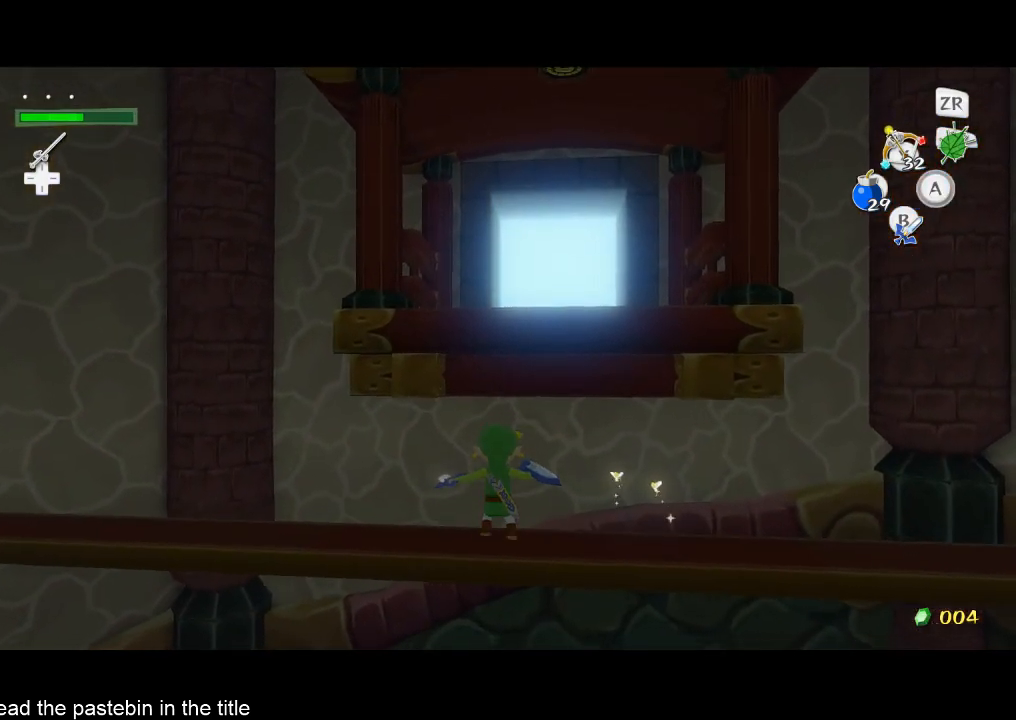
{"buttons": [], "left_stick": "center", "right_stick": "center", "events": [[33, "B", "up"], [100, "B", "down"], [133, "B", "up"], [200, "B", "down"], [267, "B", "up"], [300, "B", "down"], [467, "B", "up"]]}
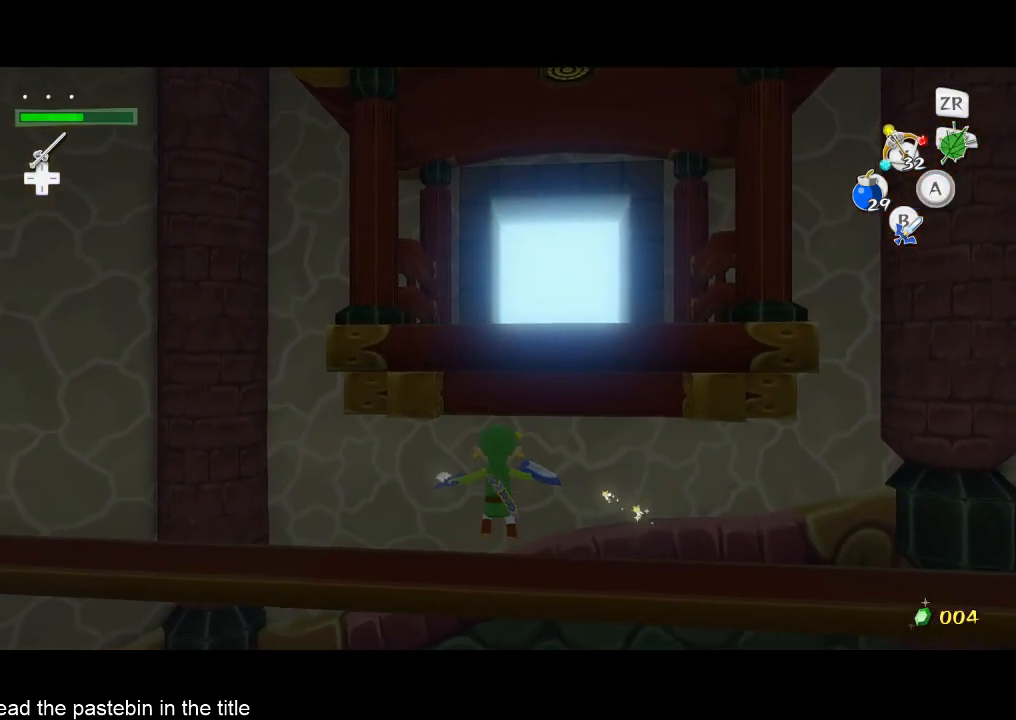
{"buttons": ["B"], "left_stick": "center", "right_stick": "center", "events": [[33, "B", "down"], [100, "B", "up"], [167, "B", "down"], [200, "B", "up"], [267, "B", "down"], [333, "B", "up"], [367, "B", "down"]]}
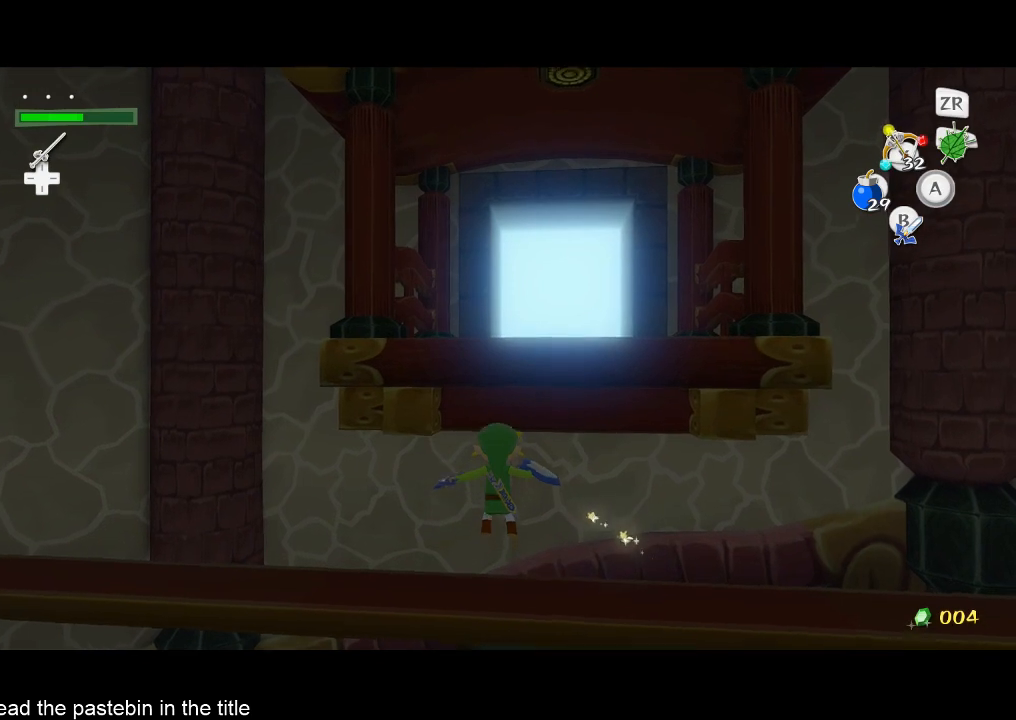
{"buttons": [], "left_stick": "center", "right_stick": "center", "events": [[33, "B", "up"], [200, "B", "down"], [367, "B", "up"]]}
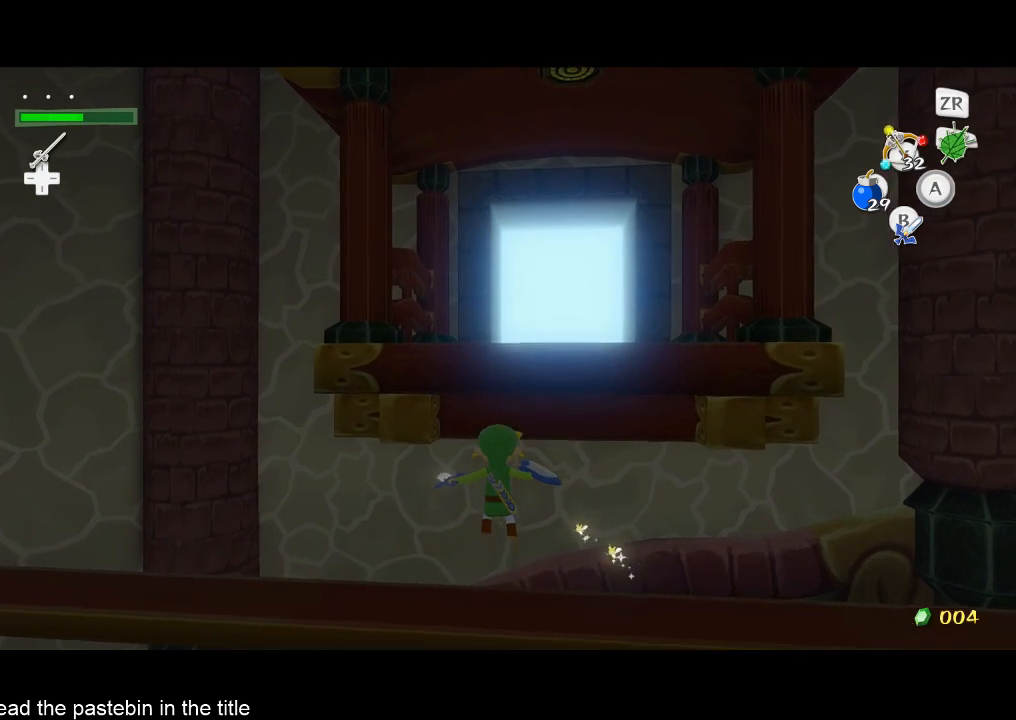
{"buttons": ["B"], "left_stick": "center", "right_stick": "center", "events": [[33, "B", "down"], [100, "B", "up"], [167, "B", "down"], [200, "B", "up"], [267, "B", "down"], [333, "B", "up"], [367, "B", "down"], [433, "B", "up"], [500, "B", "down"]]}
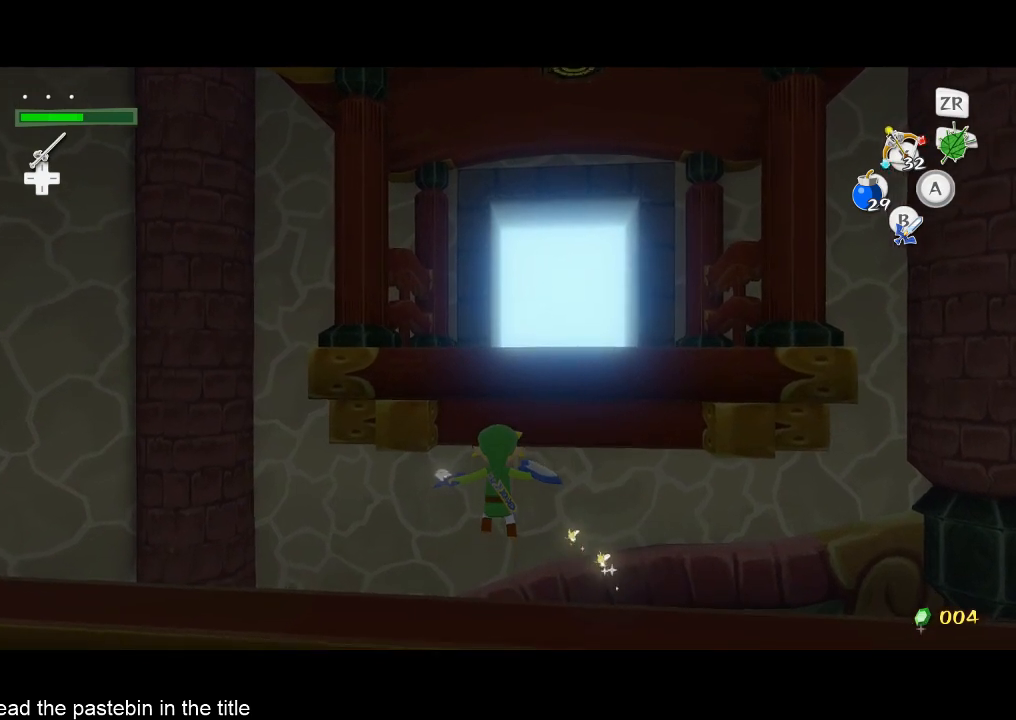
{"buttons": [], "left_stick": "center", "right_stick": "down", "events": [[67, "B", "up"], [100, "B", "down"], [167, "B", "up"], [233, "B", "down"], [267, "B", "up"], [333, "B", "down"], [400, "B", "up"], [400, "right_stick", "down"], [433, "B", "down"], [500, "B", "up"]]}
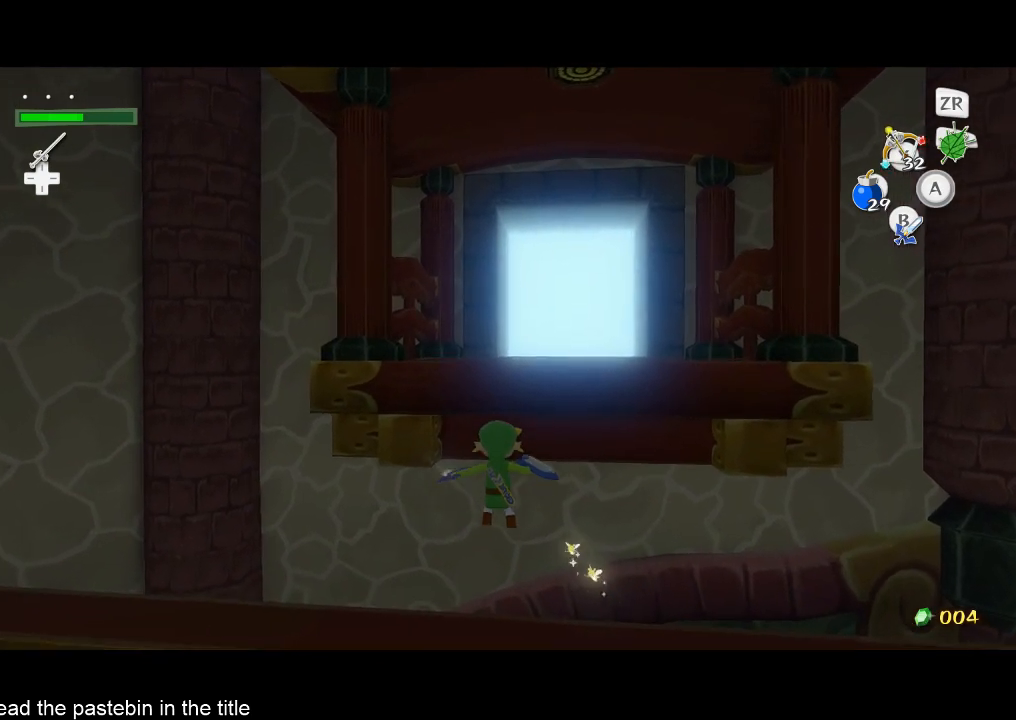
{"buttons": [], "left_stick": "center", "right_stick": "down", "events": [[67, "B", "down"], [100, "B", "up"], [167, "B", "down"], [267, "B", "up"], [333, "B", "down"], [400, "B", "up"], [433, "B", "down"], [500, "B", "up"]]}
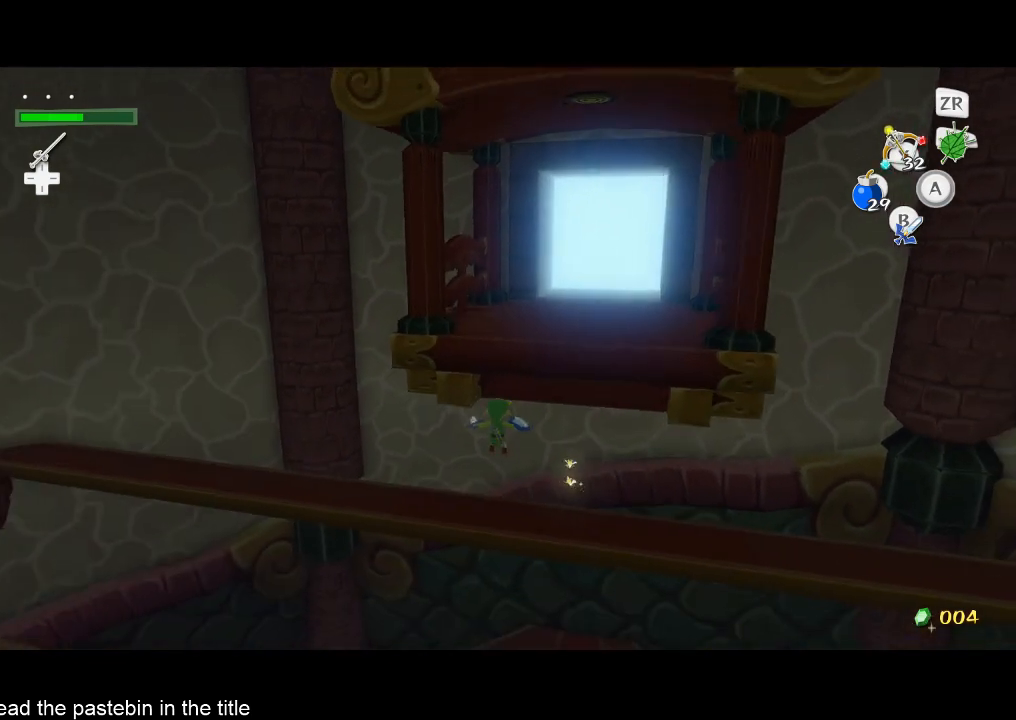
{"buttons": ["B"], "left_stick": "center", "right_stick": "center", "events": [[67, "B", "down"], [67, "right_stick", "center"], [100, "B", "up"], [167, "B", "down"], [233, "B", "up"], [267, "B", "down"], [333, "B", "up"], [500, "B", "down"]]}
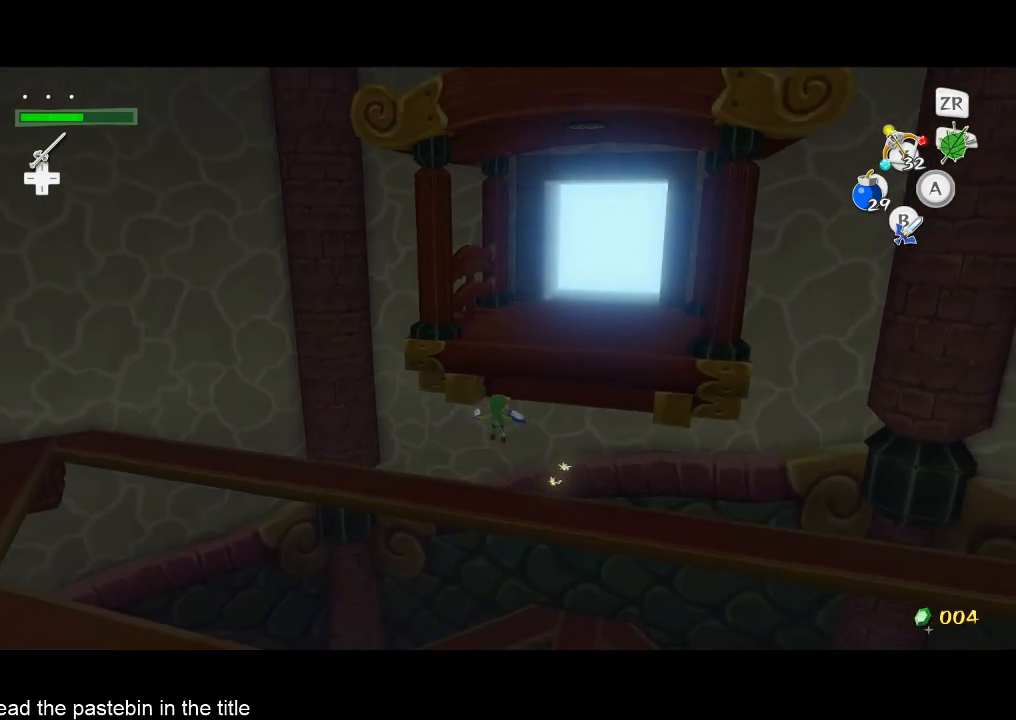
{"buttons": ["B"], "left_stick": "center", "right_stick": "right", "events": [[100, "B", "up"], [167, "B", "down"], [233, "B", "up"], [233, "right_stick", "right"], [267, "B", "down"], [400, "B", "up"], [500, "B", "down"]]}
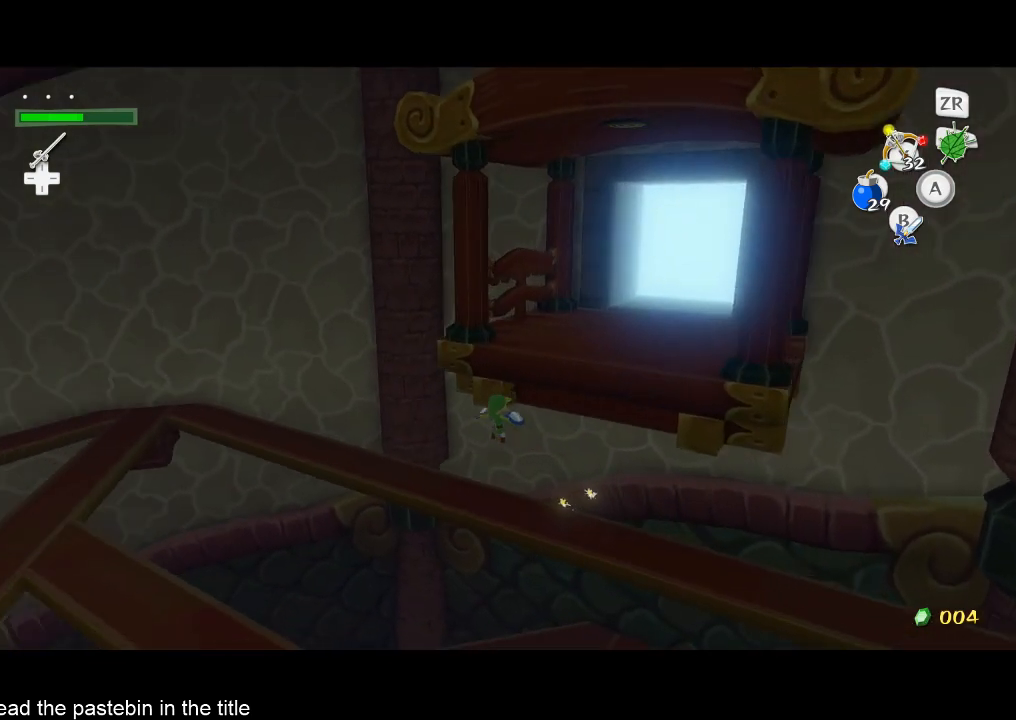
{"buttons": [], "left_stick": "center", "right_stick": "center", "events": [[67, "right_stick", "center"], [100, "B", "up"], [167, "B", "down"], [233, "B", "up"], [267, "B", "down"], [267, "right_stick", "right"], [333, "B", "up"], [400, "right_stick", "center"]]}
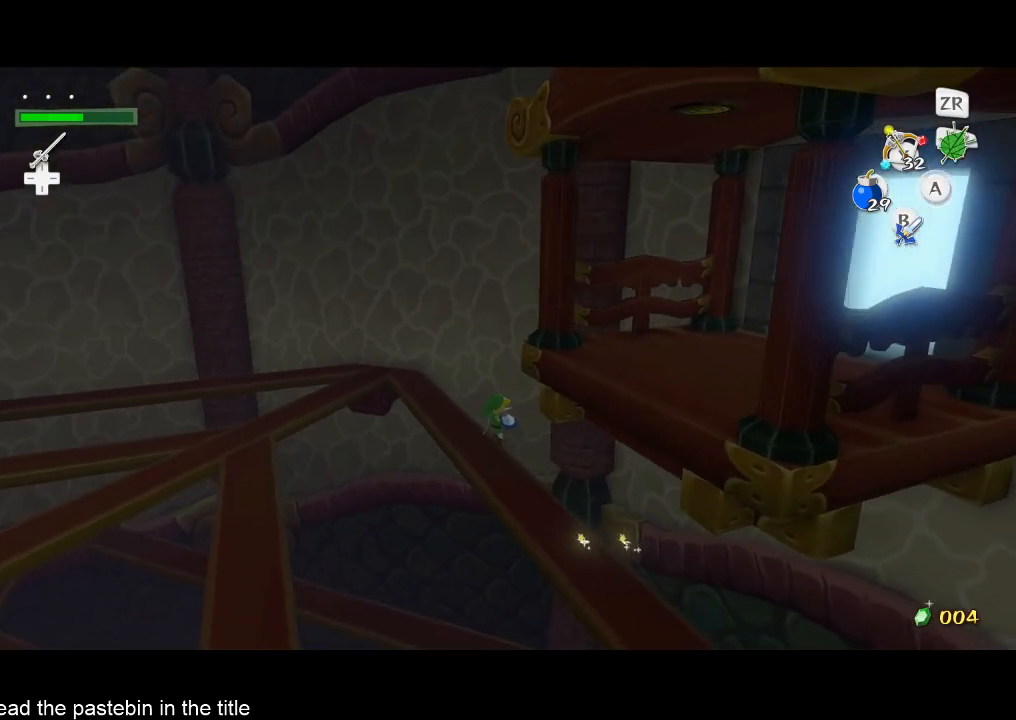
{"buttons": ["B"], "left_stick": "center", "right_stick": "center", "events": [[67, "B", "down"], [100, "B", "up"], [167, "B", "down"], [167, "right_stick", "right"], [233, "B", "up"], [267, "B", "down"], [333, "B", "up"], [400, "B", "down"], [400, "right_stick", "center"], [433, "B", "up"], [500, "B", "down"]]}
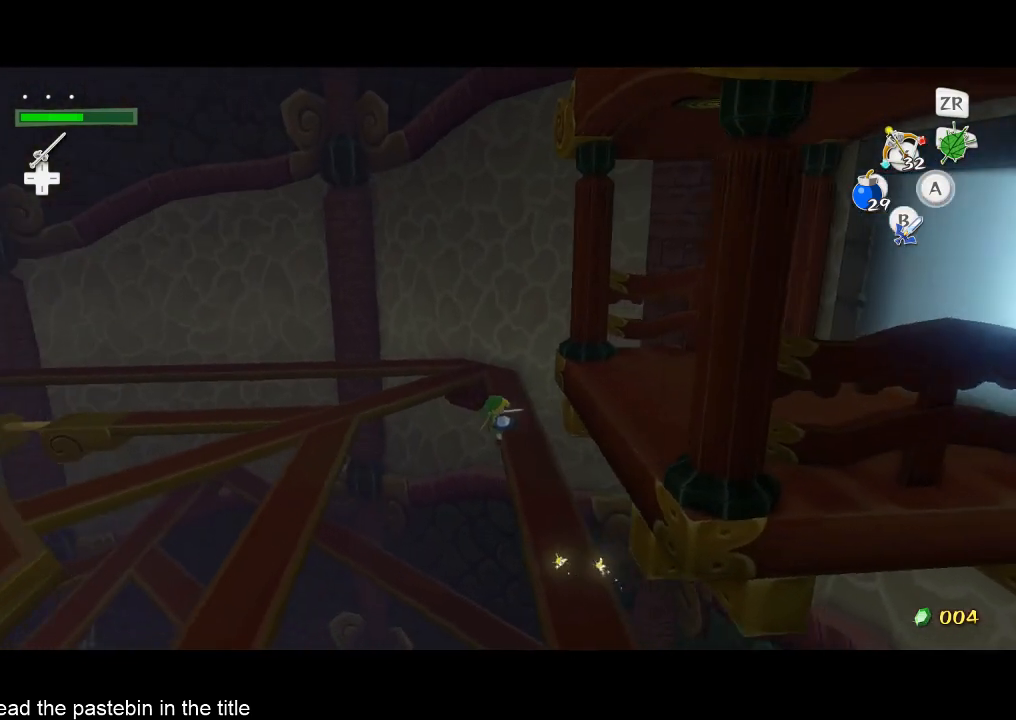
{"buttons": ["B"], "left_stick": "center", "right_stick": "center", "events": [[100, "B", "up"], [267, "B", "down"], [333, "B", "up"], [400, "B", "down"], [433, "B", "up"], [500, "B", "down"]]}
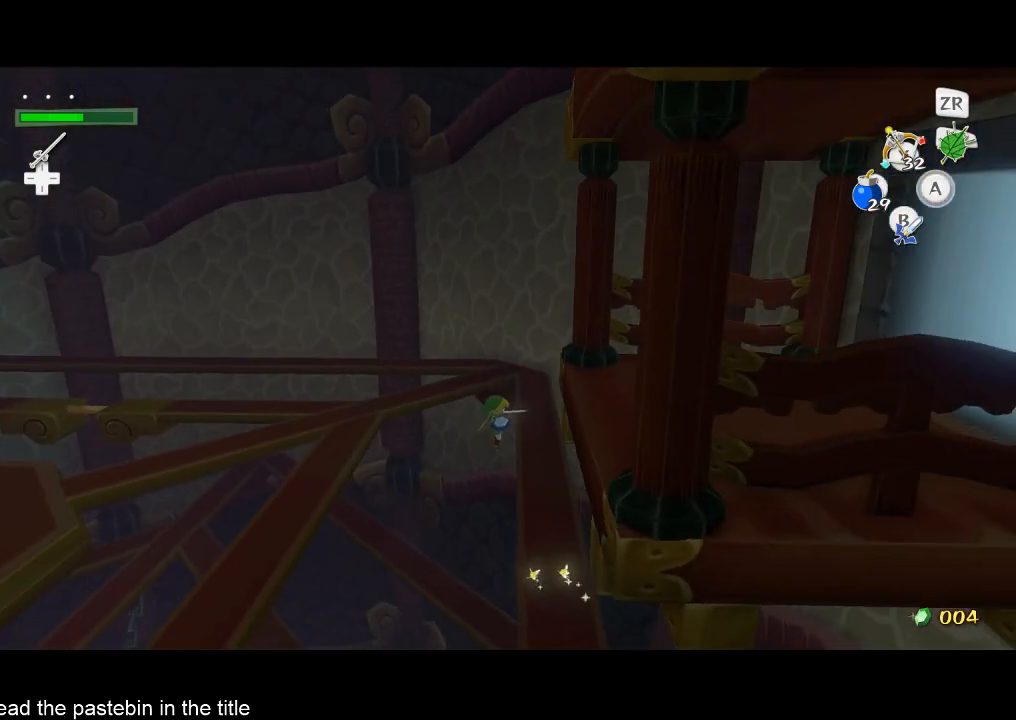
{"buttons": [], "left_stick": "center", "right_stick": "center", "events": [[100, "B", "up"], [167, "B", "down"], [233, "B", "up"], [267, "B", "down"], [333, "B", "up"], [433, "B", "down"], [500, "B", "up"]]}
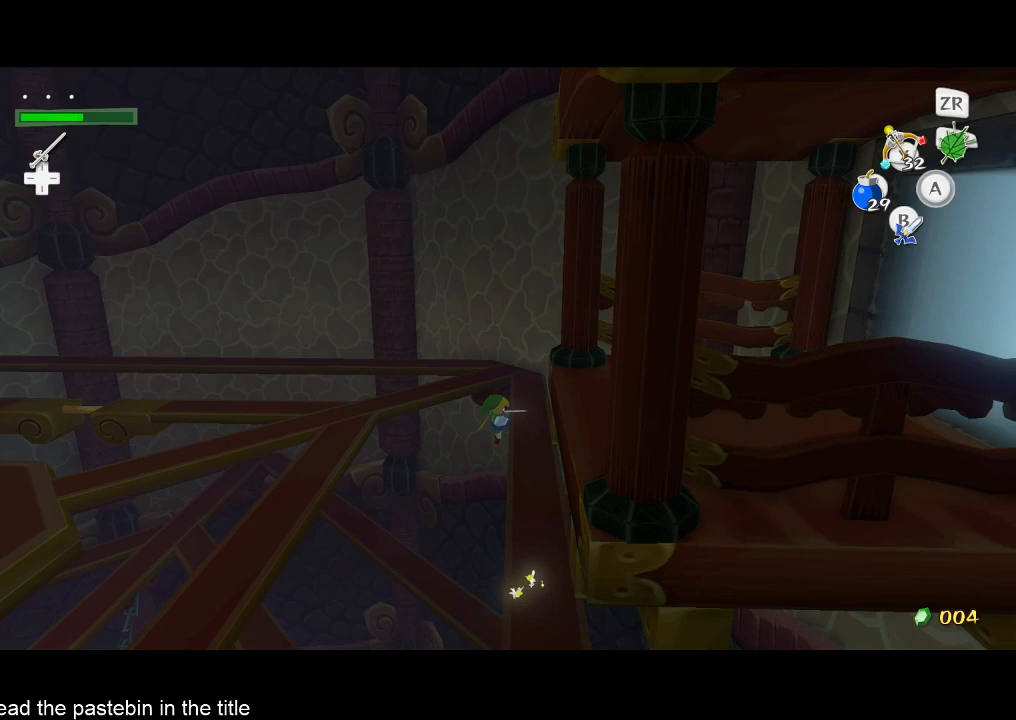
{"buttons": [], "left_stick": "center", "right_stick": "center", "events": [[233, "B", "down"], [267, "B", "up"], [333, "B", "down"], [433, "B", "up"]]}